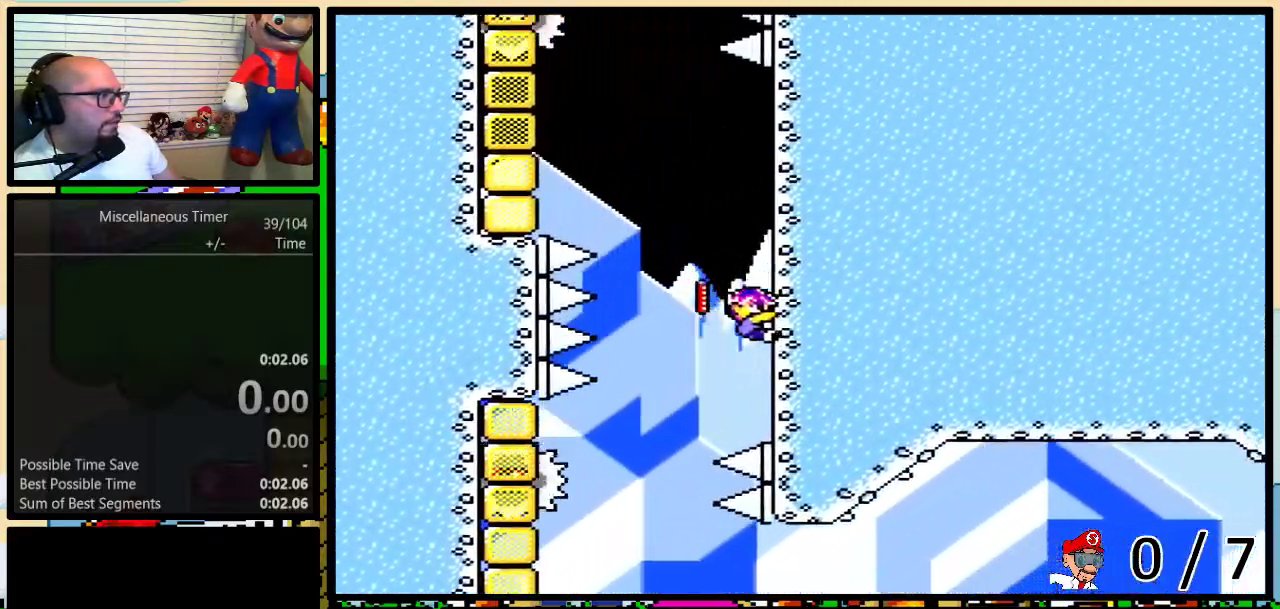
Gameplay with a controller (Nintendo layout); each line is a JSON object with the inputs held at the frame after it. "events" lists button and stick changes between this image and that frame as [ms after this image, input, new state], when the widget could be followed in between. Not read: L1 L3 R1 R3.
{"buttons": ["B", "Y", "DPAD_UP", "DPAD_LEFT"], "events": [[217, "DPAD_LEFT", "down"], [317, "B", "down"]]}
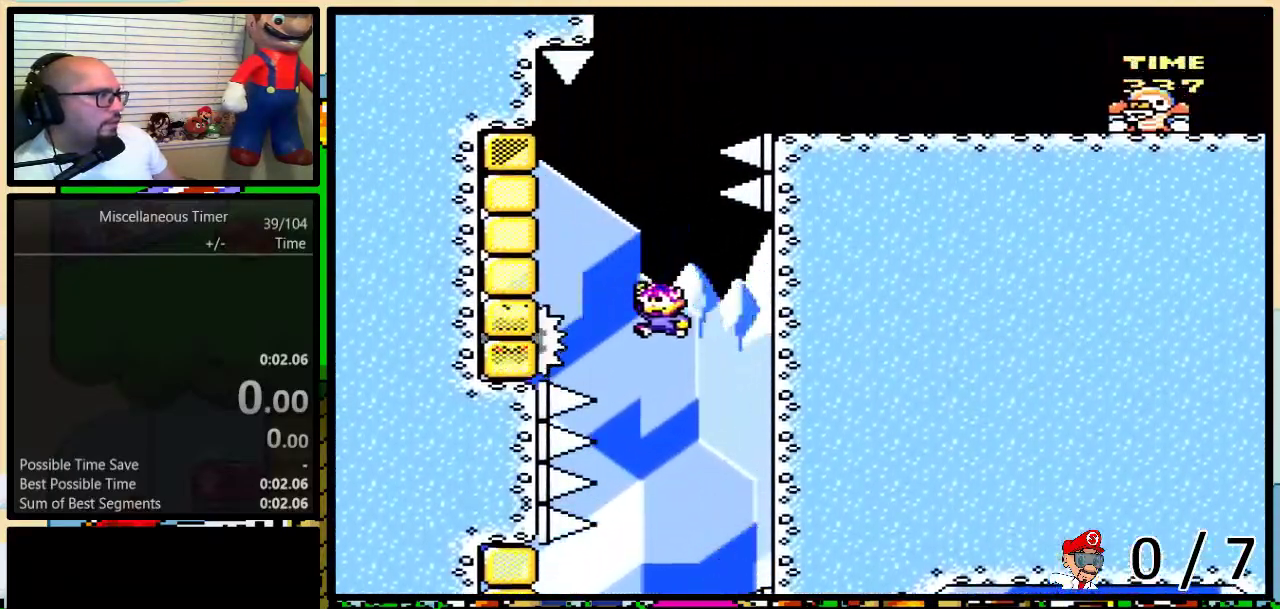
{"buttons": ["B", "Y", "DPAD_UP", "DPAD_RIGHT"], "events": [[317, "DPAD_LEFT", "up"], [333, "B", "up"], [333, "DPAD_RIGHT", "down"], [467, "B", "down"]]}
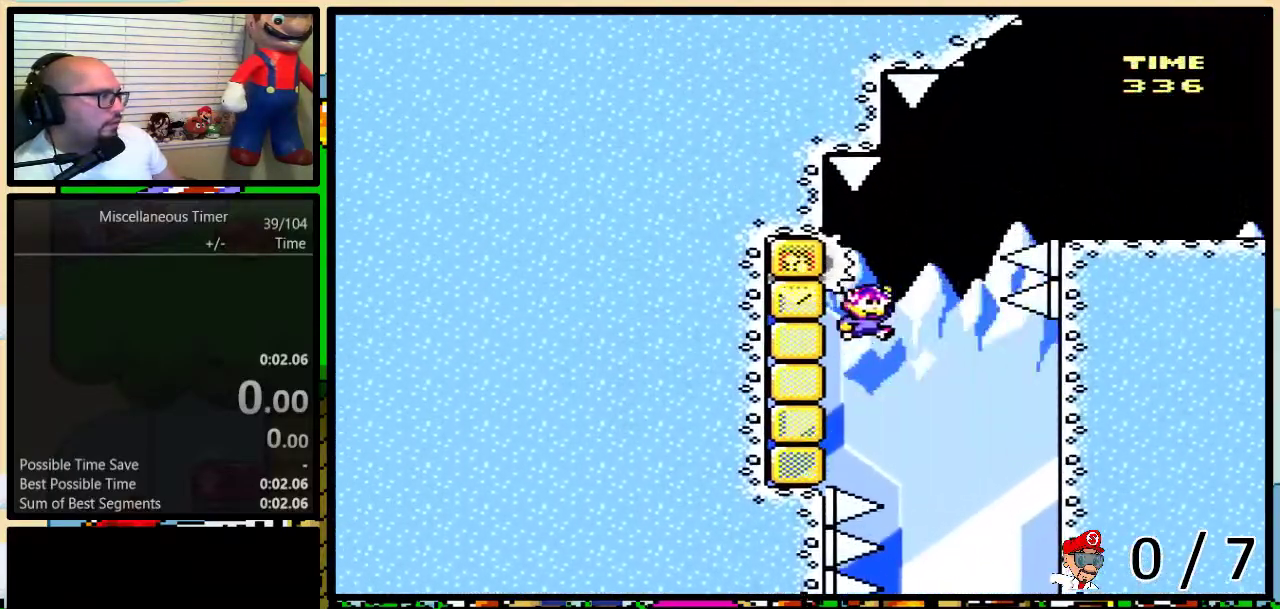
{"buttons": ["A", "Y", "DPAD_UP", "DPAD_RIGHT"], "events": [[417, "B", "up"], [500, "A", "down"]]}
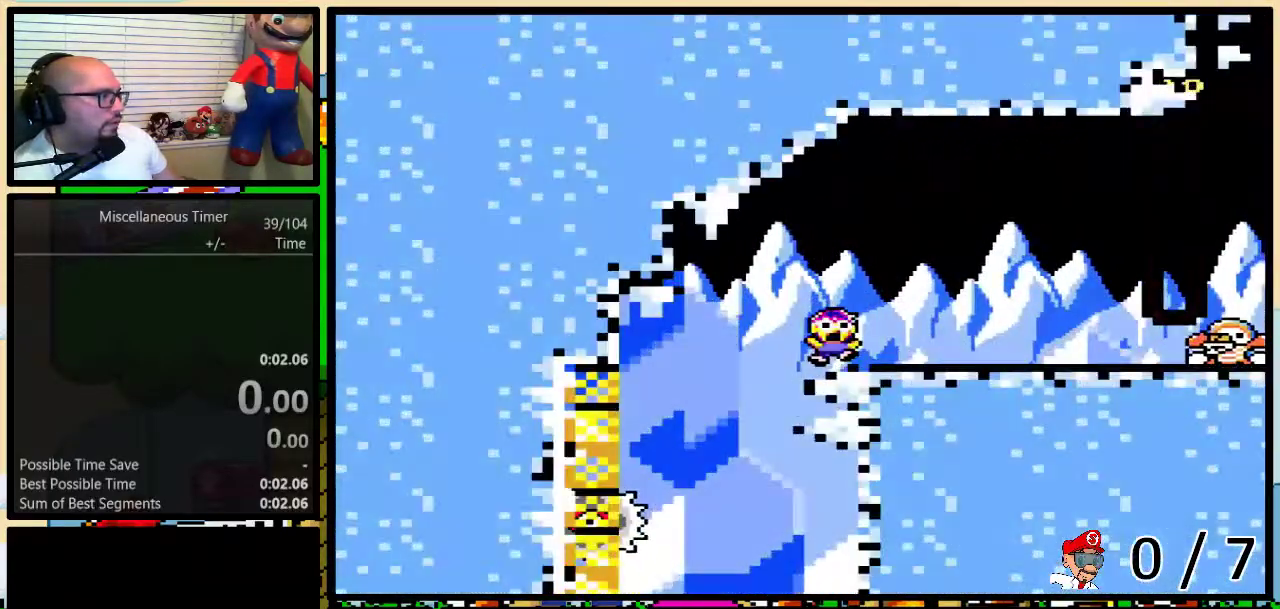
{"buttons": ["Y", "DPAD_UP", "DPAD_LEFT"], "events": [[33, "A", "up"], [250, "DPAD_RIGHT", "up"], [283, "DPAD_LEFT", "down"]]}
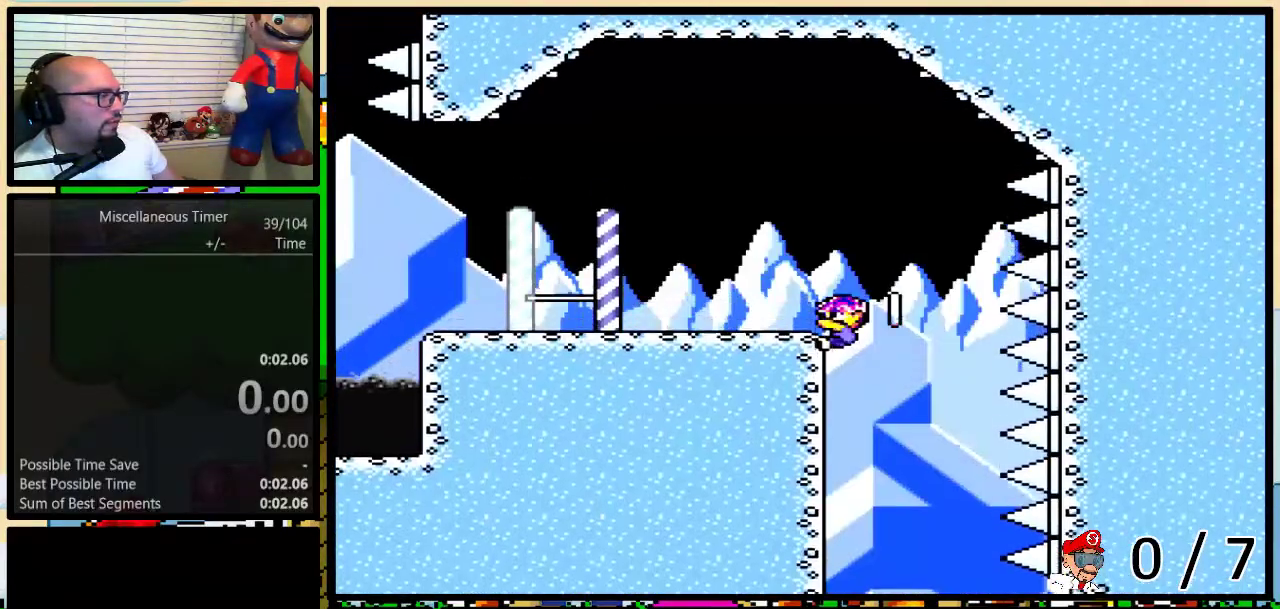
{"buttons": ["Y", "DPAD_UP", "DPAD_LEFT"], "events": [[250, "DPAD_UP", "up"], [283, "DPAD_LEFT", "up"], [400, "DPAD_LEFT", "down"], [433, "B", "down"], [467, "DPAD_UP", "down"], [500, "B", "up"]]}
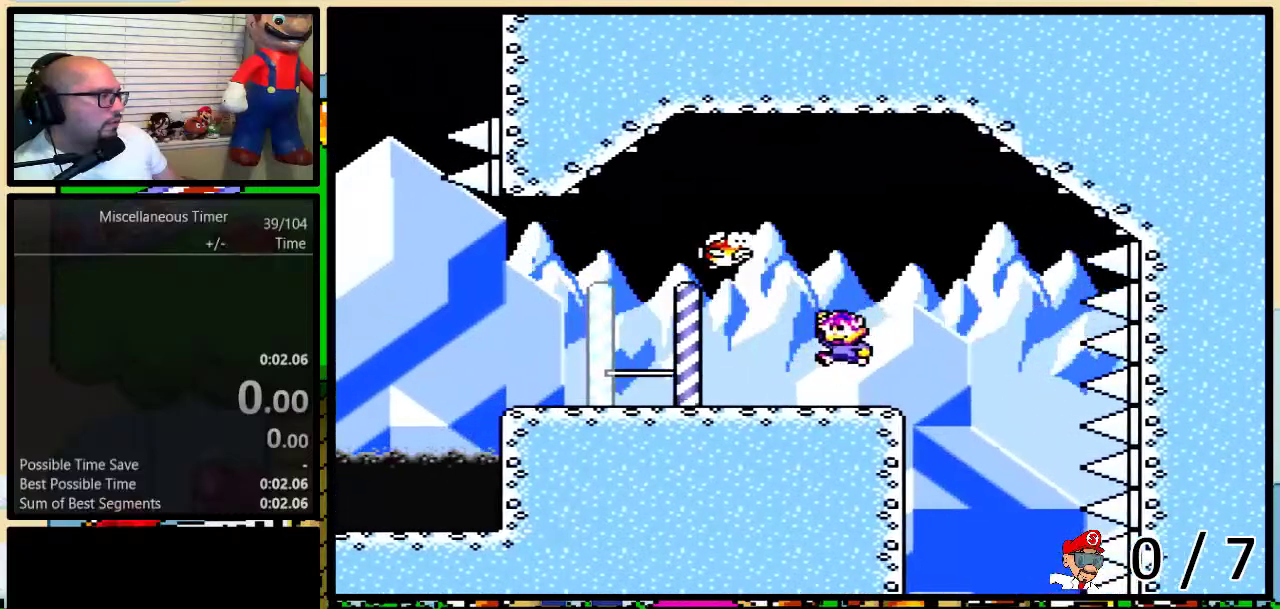
{"buttons": ["Y", "DPAD_UP", "DPAD_LEFT"], "events": [[100, "DPAD_UP", "up"], [283, "DPAD_UP", "down"]]}
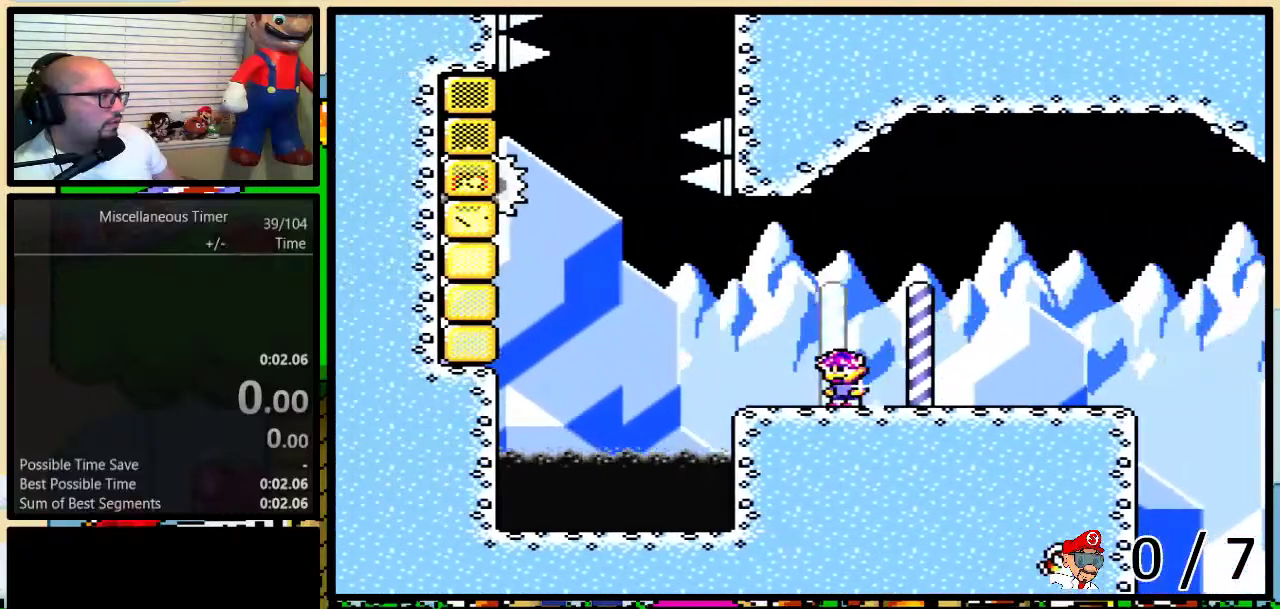
{"buttons": ["B", "Y", "DPAD_UP", "DPAD_LEFT"], "events": [[200, "B", "down"]]}
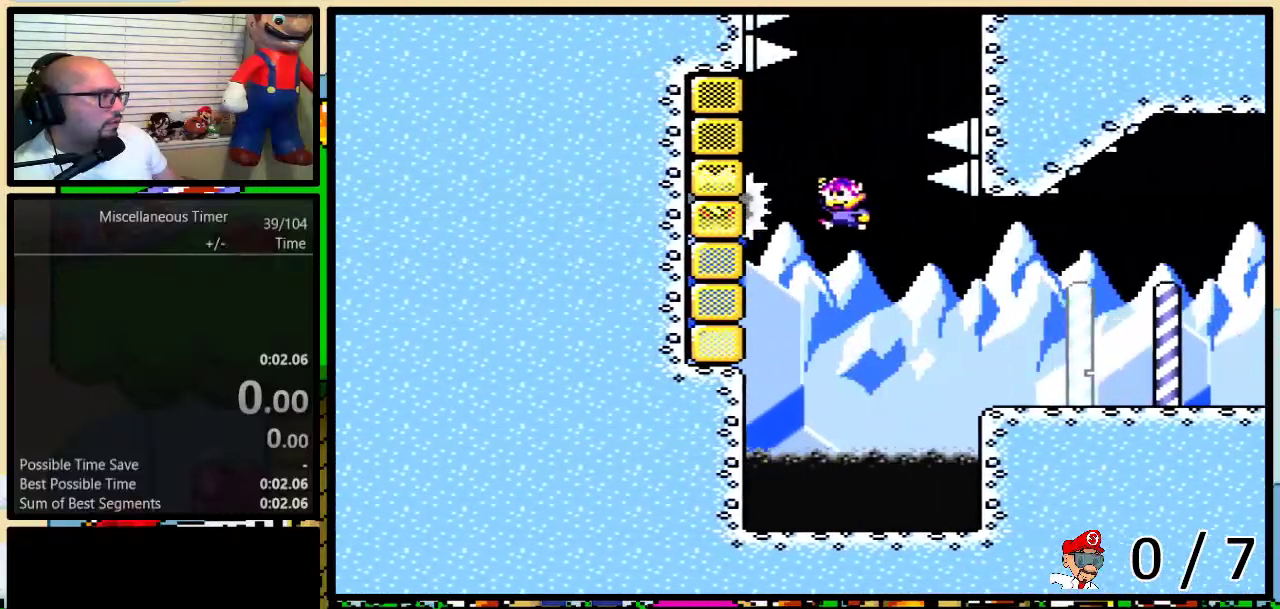
{"buttons": ["B", "Y", "DPAD_UP", "DPAD_RIGHT"], "events": [[217, "B", "up"], [217, "DPAD_LEFT", "up"], [283, "B", "down"], [283, "DPAD_RIGHT", "down"]]}
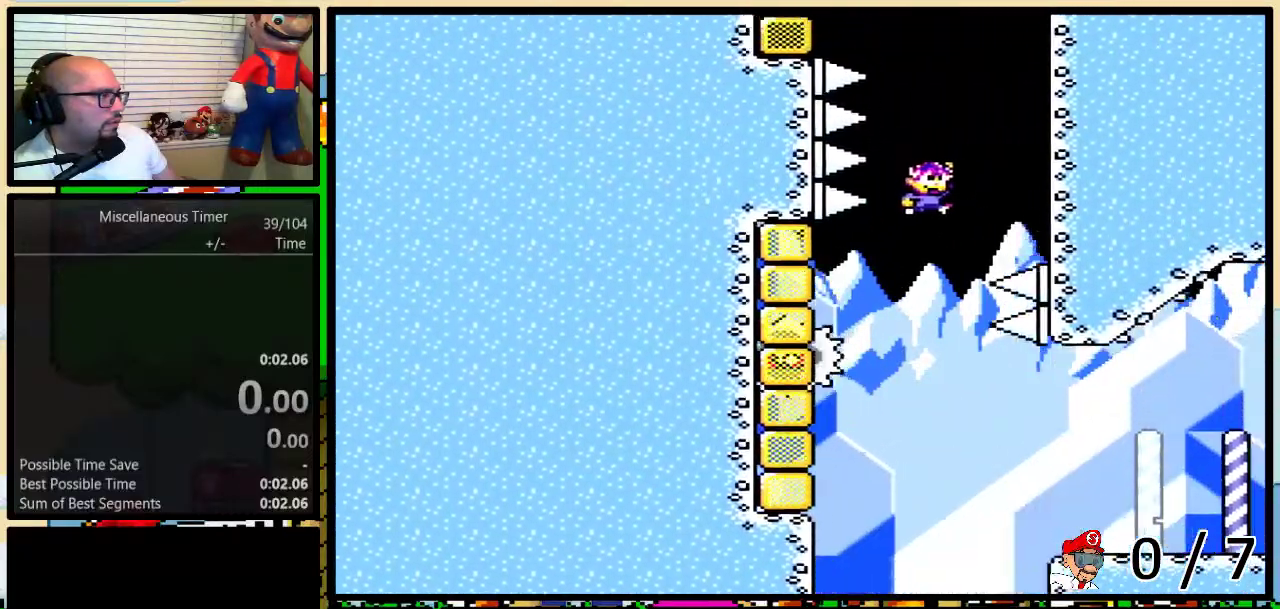
{"buttons": ["Y", "DPAD_UP"], "events": [[283, "B", "up"], [317, "DPAD_RIGHT", "up"]]}
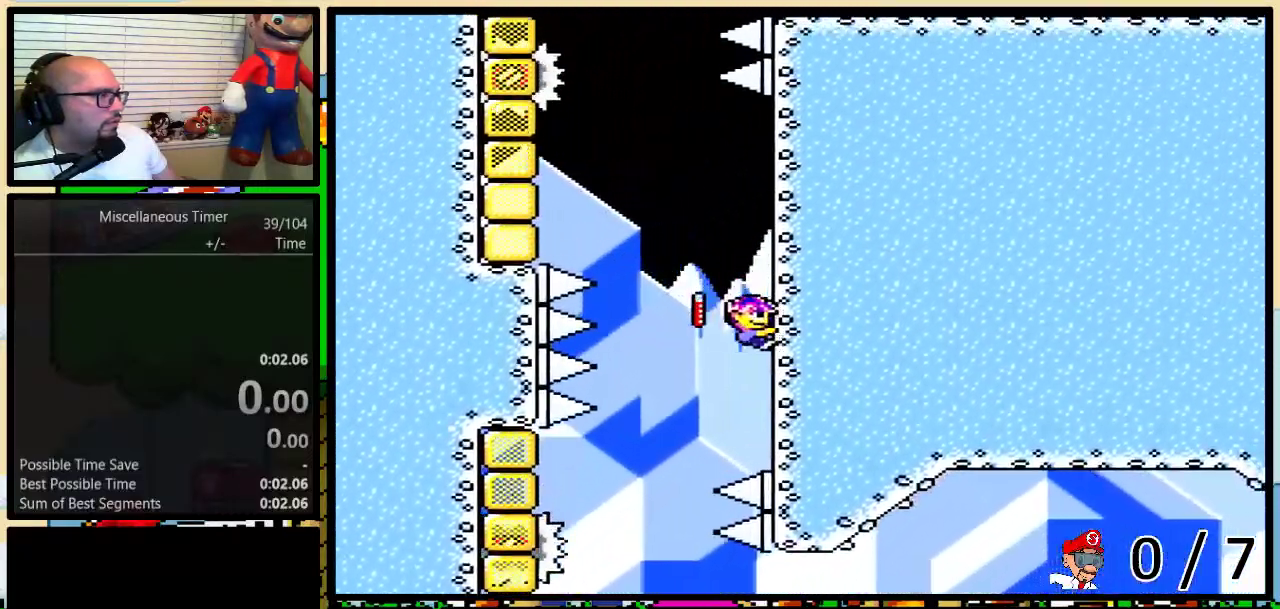
{"buttons": ["B", "Y", "DPAD_UP", "DPAD_LEFT"], "events": [[150, "DPAD_LEFT", "down"], [217, "B", "down"]]}
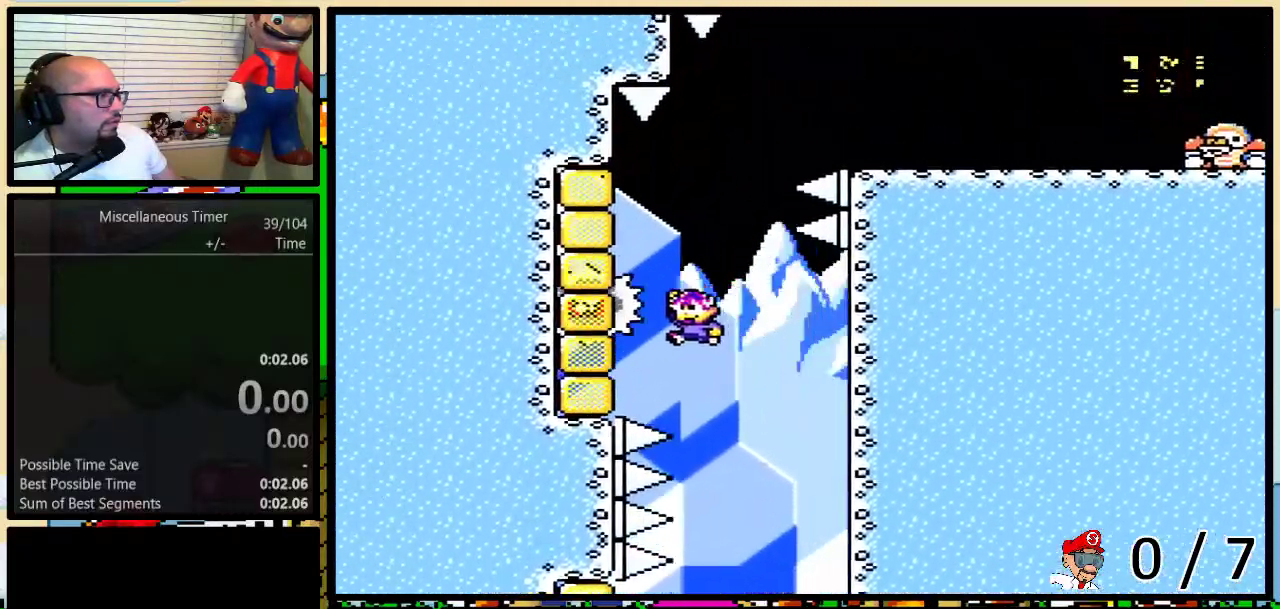
{"buttons": ["B", "Y", "DPAD_UP", "DPAD_RIGHT"], "events": [[183, "DPAD_LEFT", "up"], [250, "DPAD_RIGHT", "down"], [283, "B", "up"], [417, "B", "down"]]}
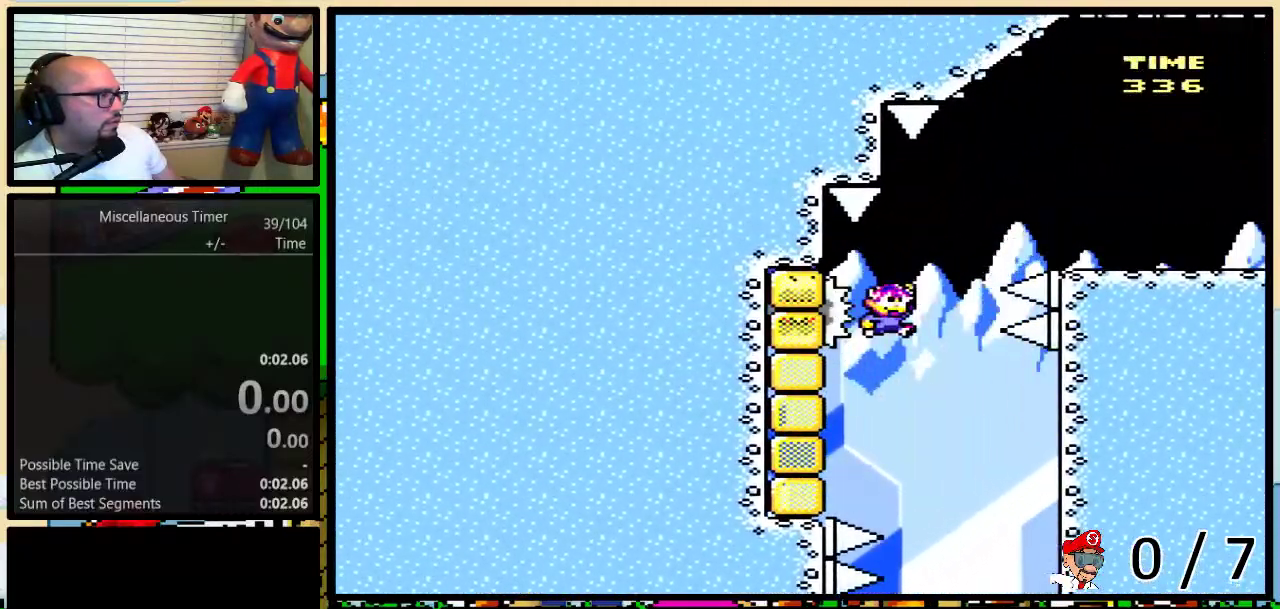
{"buttons": ["Y", "DPAD_UP", "DPAD_RIGHT"], "events": [[317, "B", "up"]]}
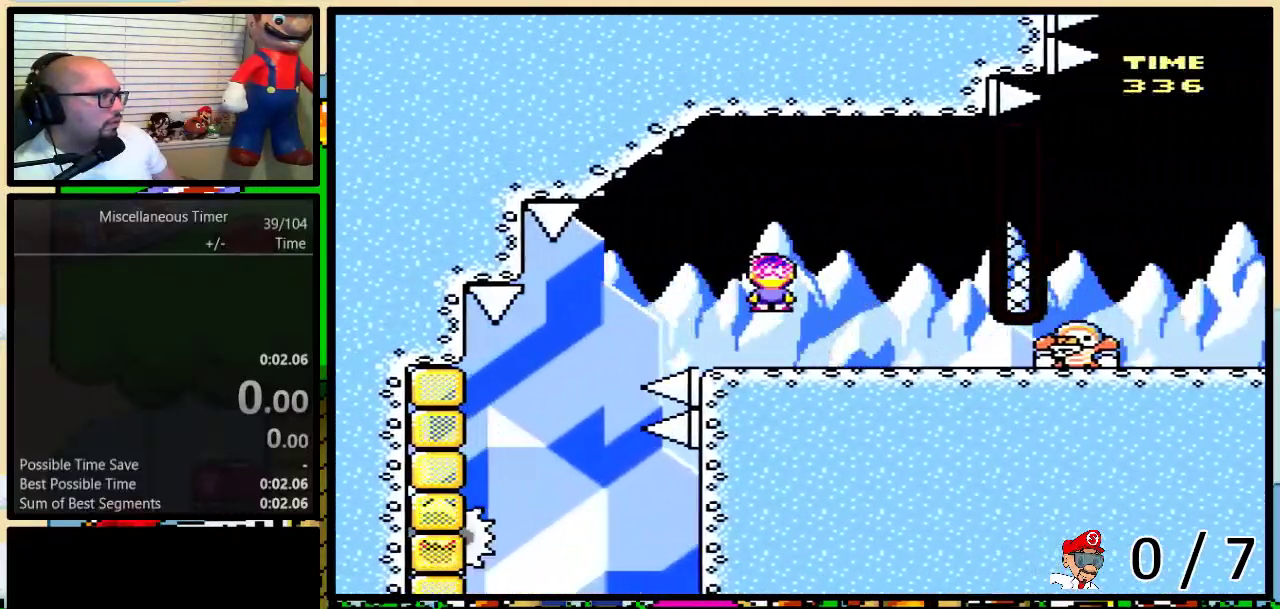
{"buttons": ["Y", "DPAD_UP", "DPAD_RIGHT"], "events": []}
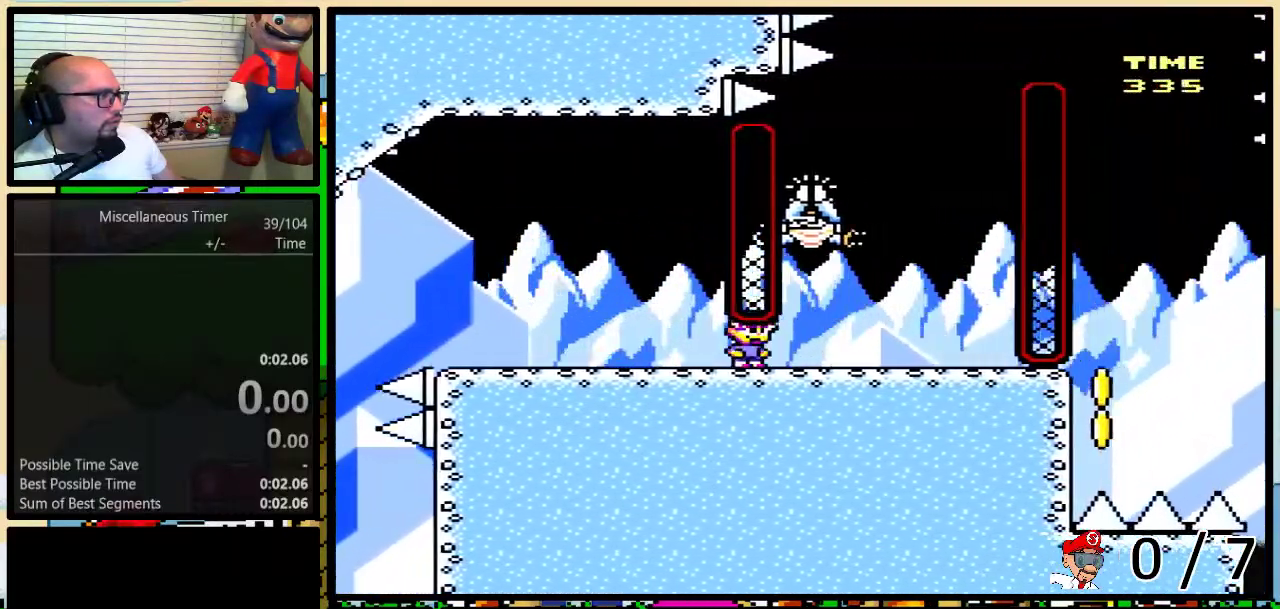
{"buttons": ["Y", "DPAD_LEFT"], "events": [[217, "B", "down"], [217, "DPAD_LEFT", "down"], [217, "DPAD_RIGHT", "up"], [250, "DPAD_UP", "up"], [500, "B", "up"]]}
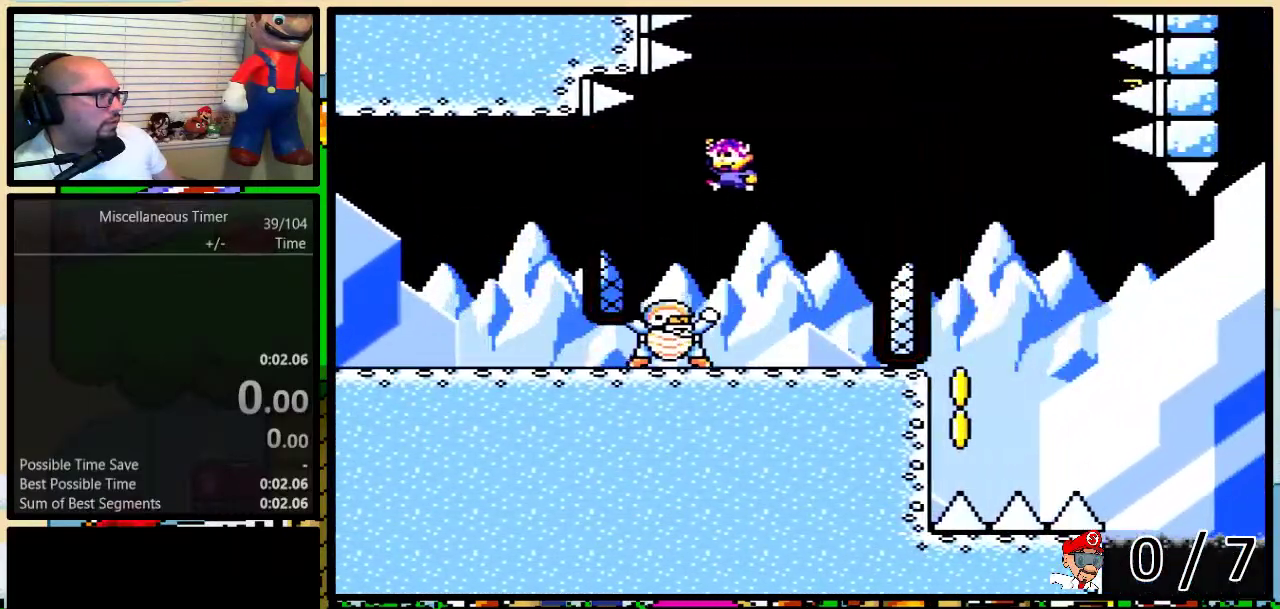
{"buttons": ["B", "Y", "DPAD_LEFT"], "events": [[67, "DPAD_UP", "down"], [100, "B", "down"], [133, "DPAD_LEFT", "up"], [133, "DPAD_RIGHT", "down"], [133, "DPAD_UP", "up"], [217, "DPAD_UP", "down"], [367, "DPAD_LEFT", "down"], [367, "DPAD_RIGHT", "up"], [400, "DPAD_UP", "up"]]}
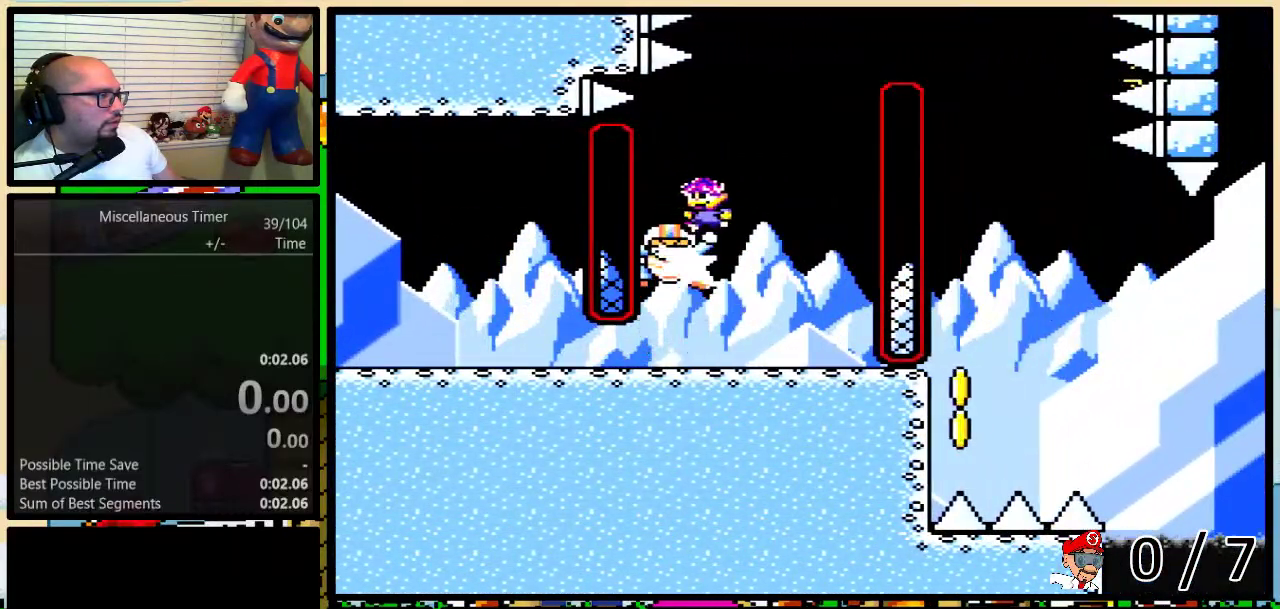
{"buttons": ["B", "Y", "DPAD_UP", "DPAD_RIGHT"], "events": [[33, "DPAD_LEFT", "up"], [33, "DPAD_RIGHT", "down"], [400, "DPAD_UP", "down"]]}
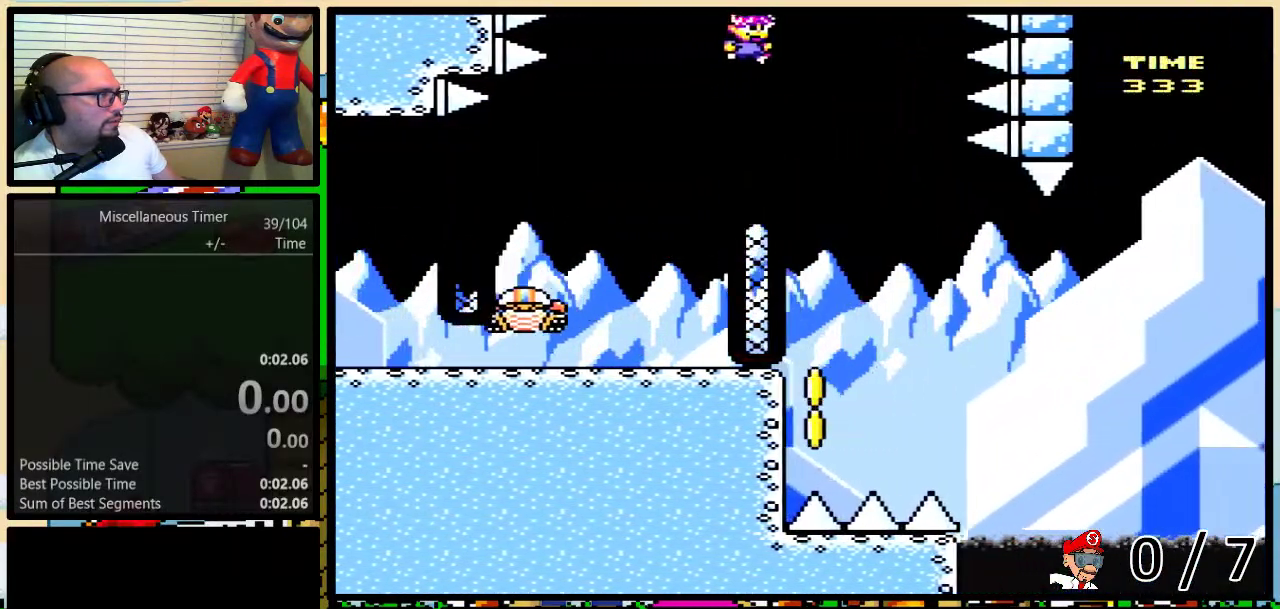
{"buttons": ["Y"], "events": [[117, "DPAD_UP", "up"], [150, "DPAD_RIGHT", "up"], [200, "DPAD_LEFT", "down"], [367, "DPAD_LEFT", "up"], [400, "B", "up"]]}
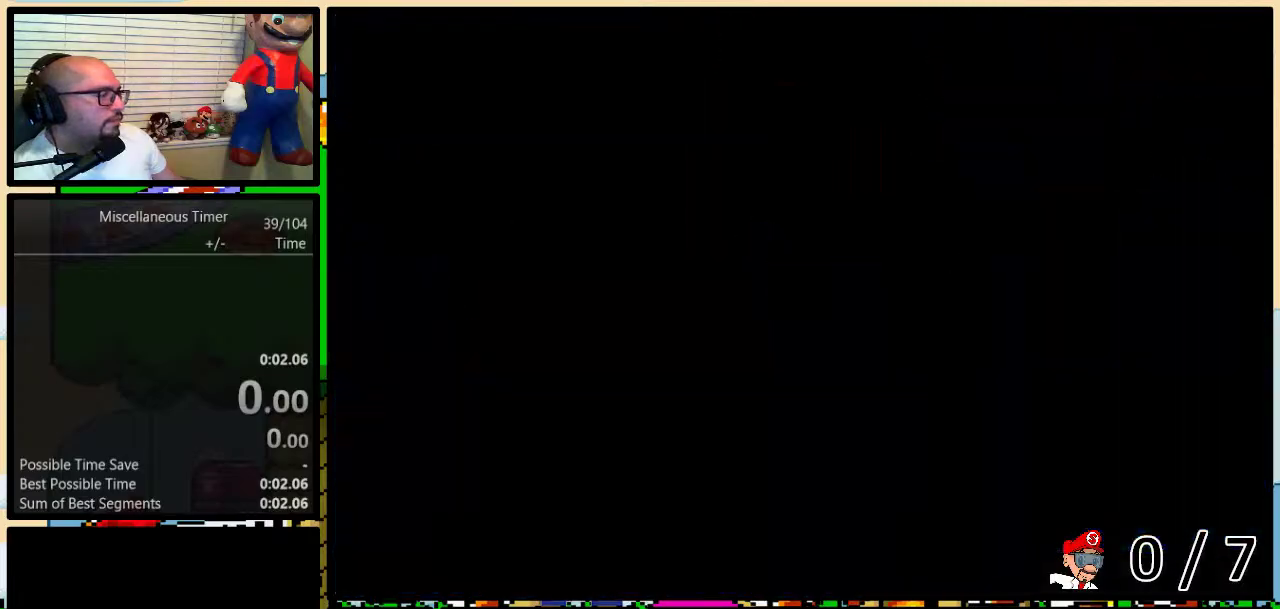
{"buttons": ["Y", "DPAD_UP", "DPAD_LEFT"], "events": [[317, "DPAD_LEFT", "down"], [317, "DPAD_UP", "down"]]}
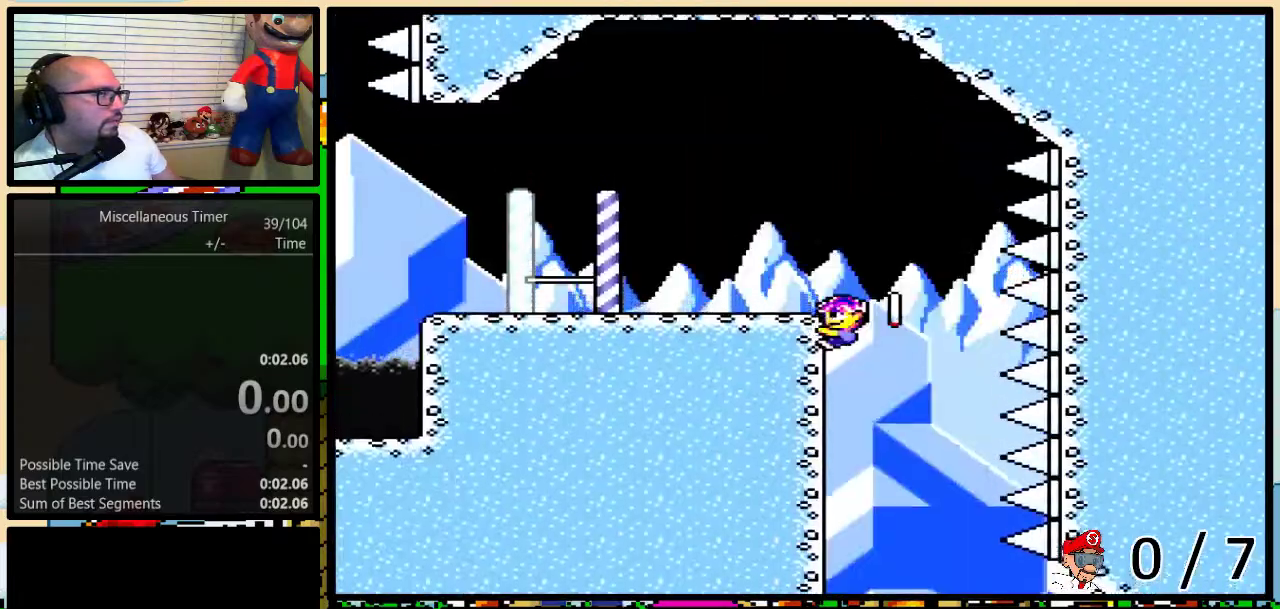
{"buttons": ["Y"], "events": [[367, "DPAD_UP", "up"], [400, "DPAD_LEFT", "up"]]}
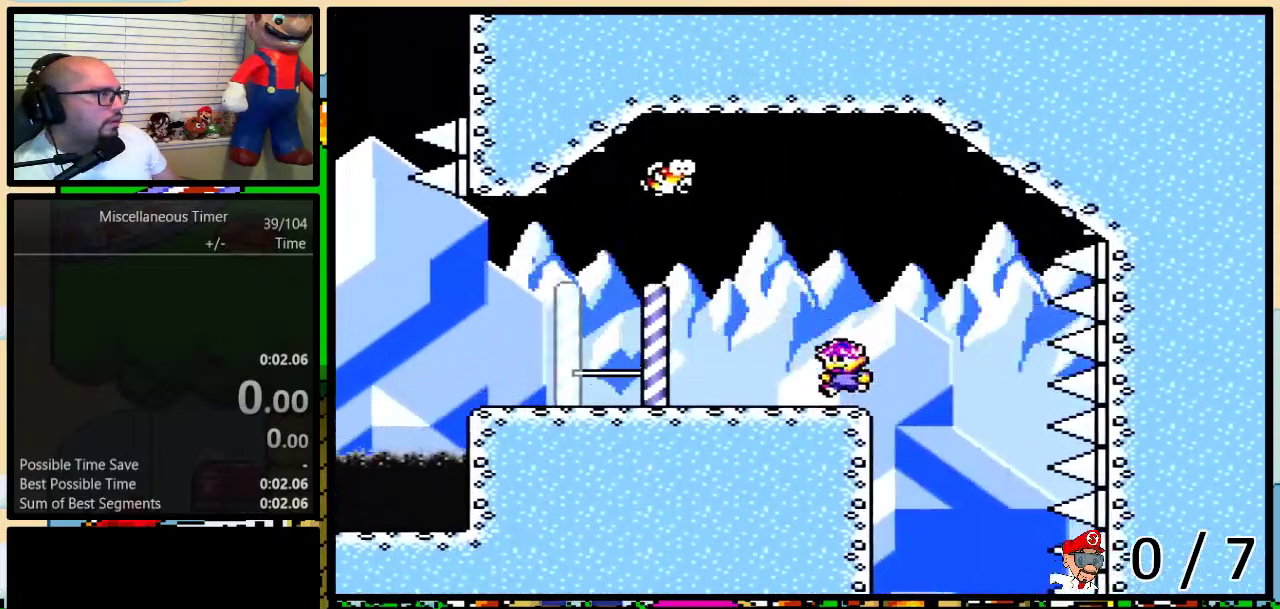
{"buttons": ["Y", "DPAD_LEFT"], "events": [[67, "B", "down"], [100, "DPAD_LEFT", "down"], [167, "B", "up"]]}
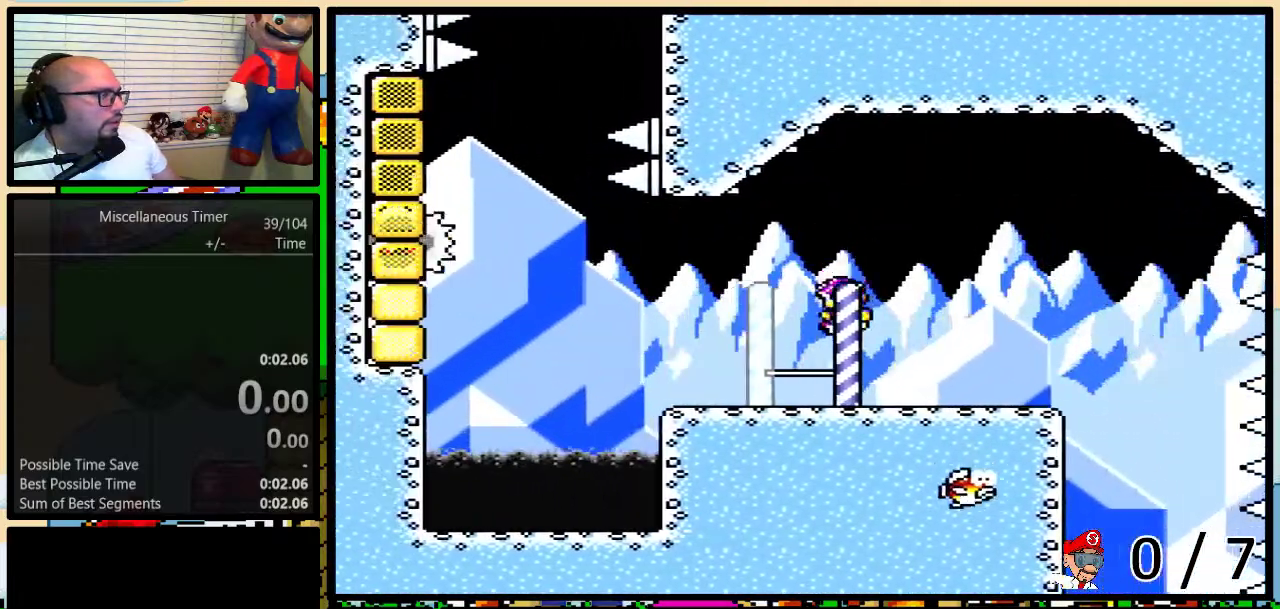
{"buttons": ["B", "Y", "DPAD_UP", "DPAD_LEFT"], "events": [[133, "DPAD_UP", "down"], [350, "B", "down"]]}
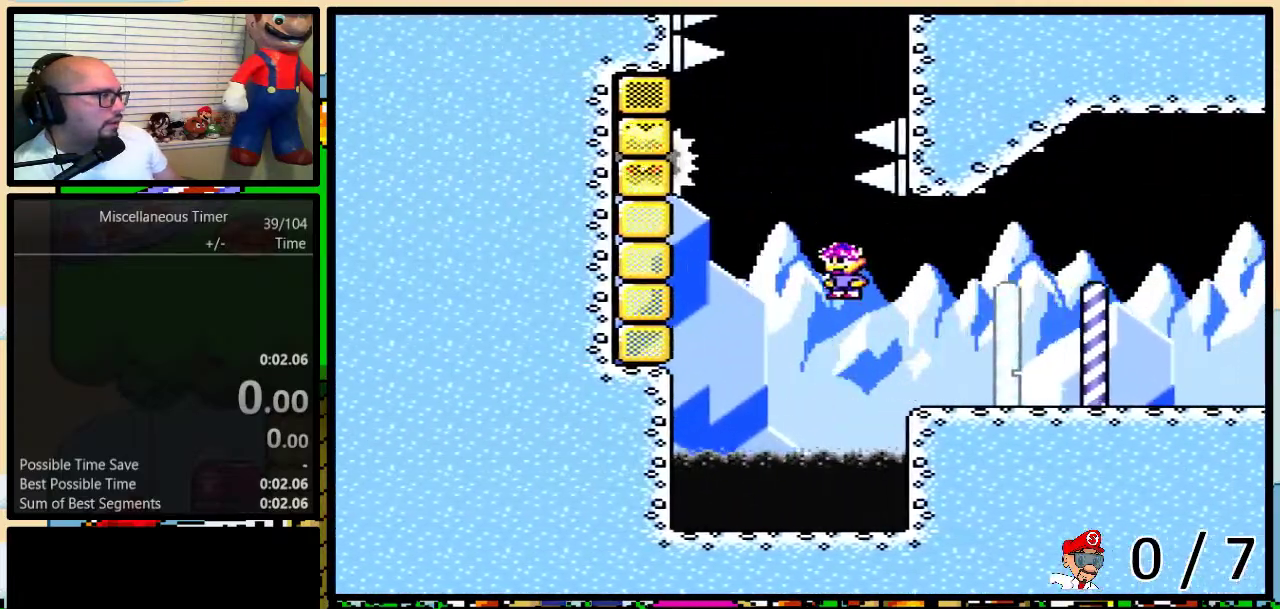
{"buttons": ["B", "Y", "DPAD_UP", "DPAD_RIGHT"], "events": [[400, "DPAD_LEFT", "up"], [433, "DPAD_RIGHT", "down"]]}
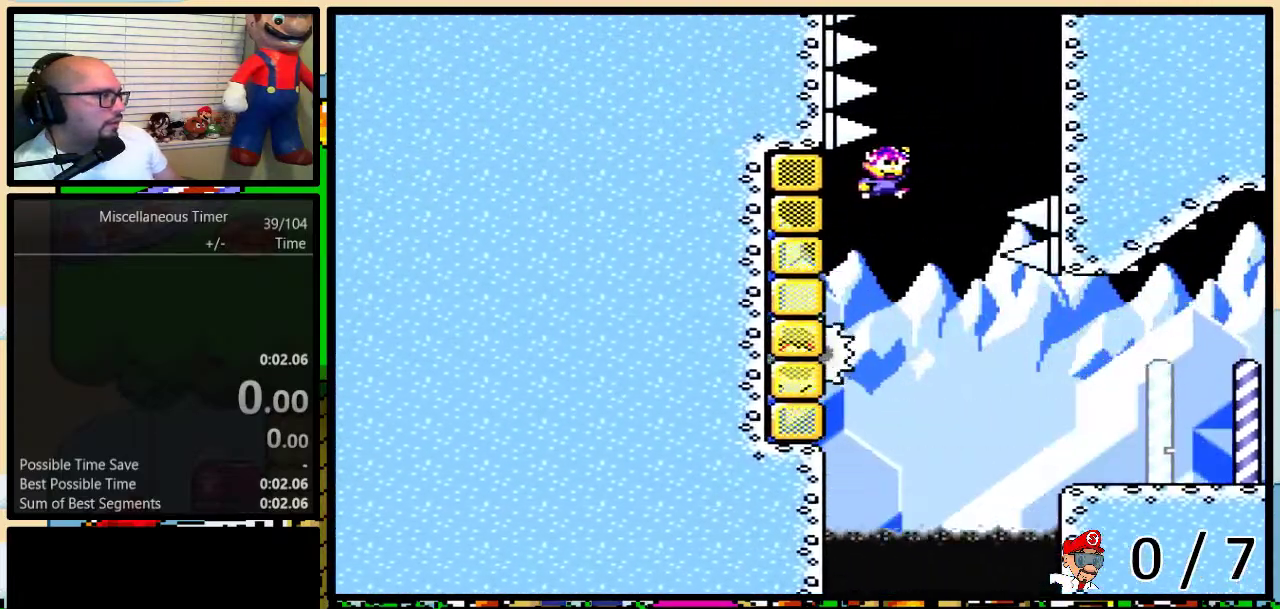
{"buttons": ["Y", "DPAD_UP"], "events": [[400, "B", "up"], [433, "DPAD_RIGHT", "up"]]}
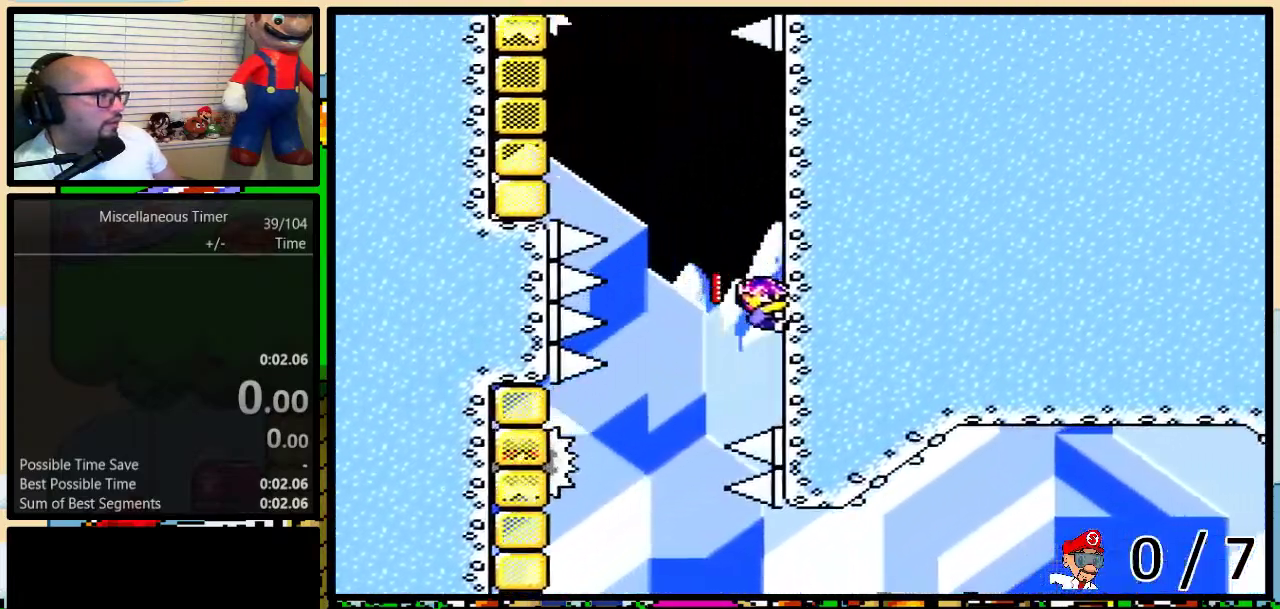
{"buttons": ["B", "Y", "DPAD_UP", "DPAD_LEFT"], "events": [[300, "DPAD_LEFT", "down"], [350, "B", "down"]]}
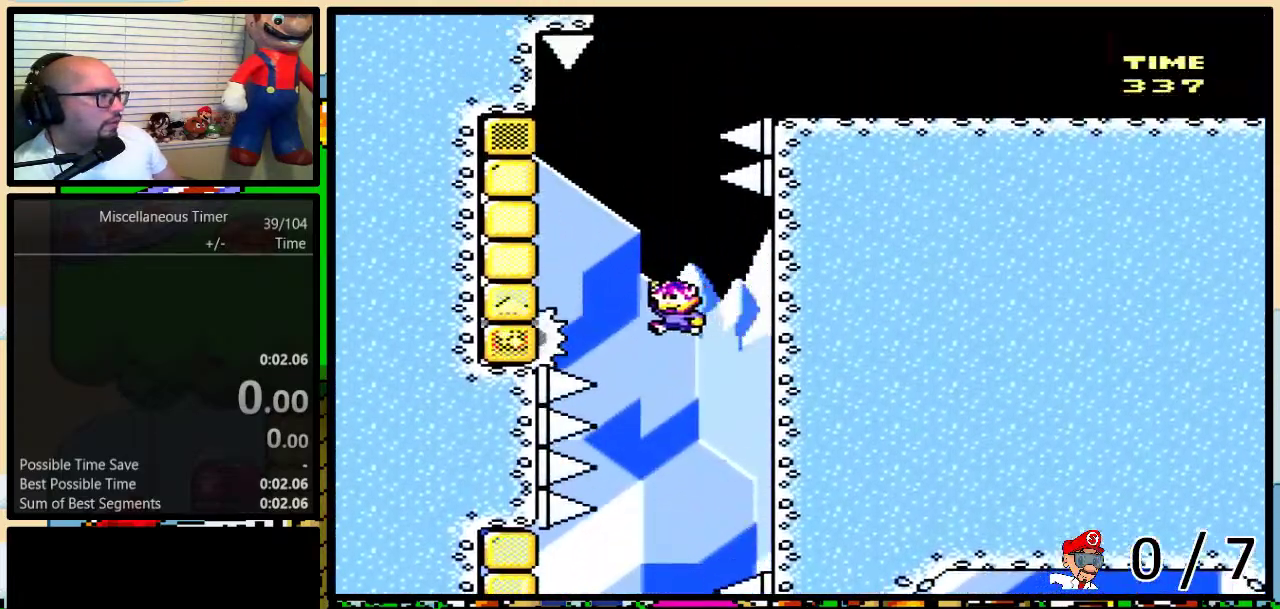
{"buttons": ["B", "Y", "DPAD_UP", "DPAD_RIGHT"], "events": [[317, "DPAD_LEFT", "up"], [367, "B", "up"], [367, "DPAD_RIGHT", "down"], [500, "B", "down"]]}
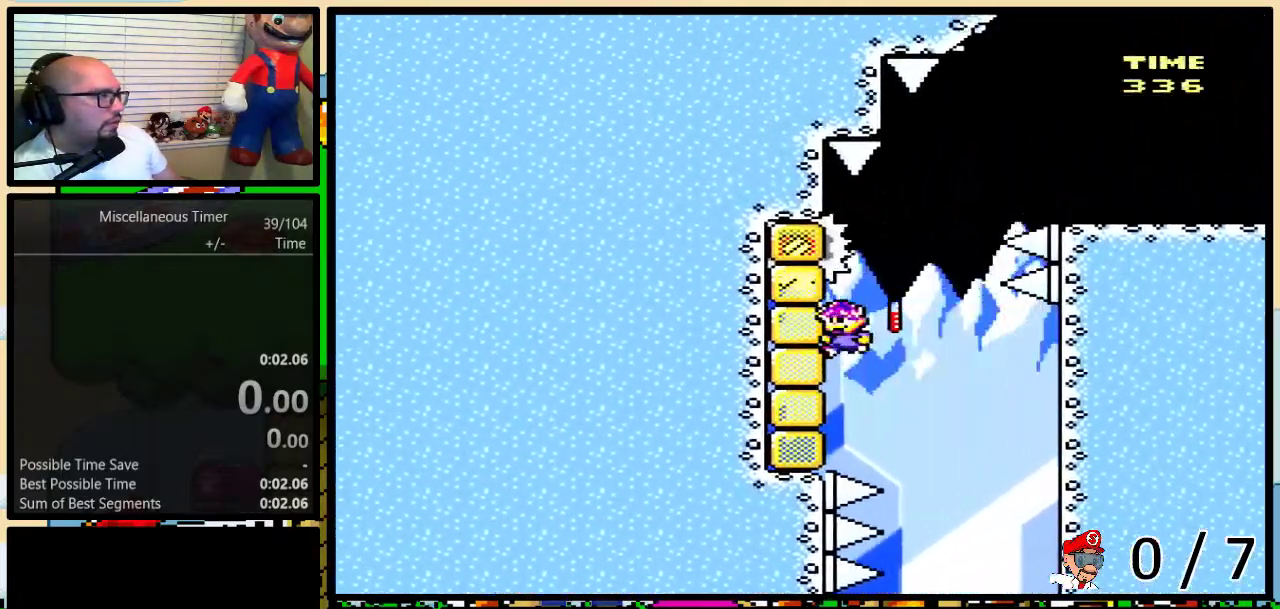
{"buttons": ["Y", "DPAD_UP", "DPAD_RIGHT"], "events": [[433, "B", "up"]]}
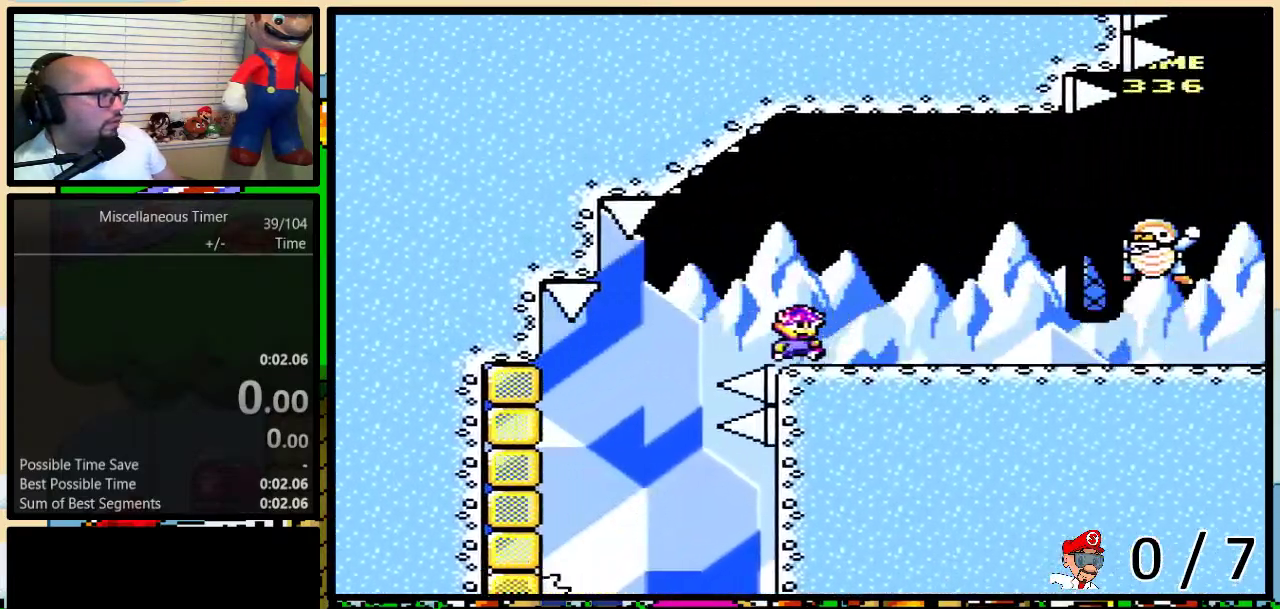
{"buttons": ["Y", "DPAD_UP", "DPAD_RIGHT"], "events": []}